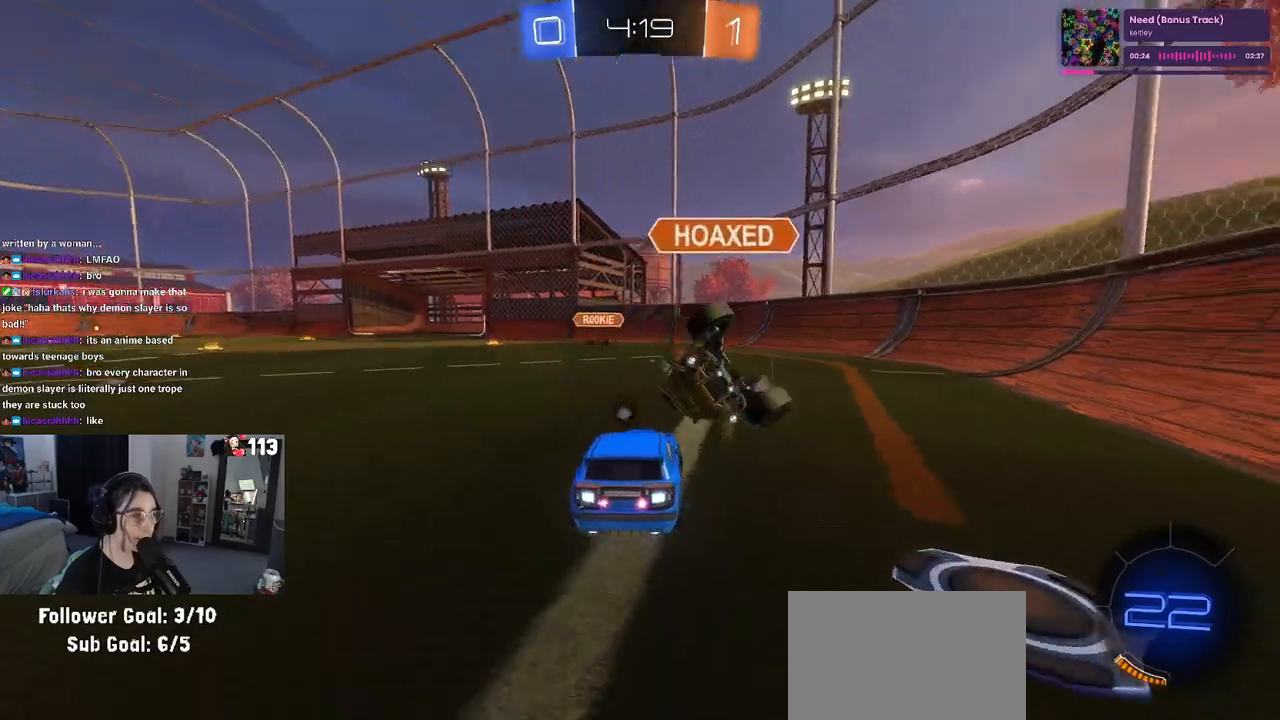
Gameplay with a controller (PlayStation layout); each line is a JSON object with the inputs held at the frame after it. "events" lists button and stick changes between this image and that frame as [ms after this image, input, new state], when the widget could be followed in between.
{"buttons": ["TRIANGLE", "R2"], "left_stick": "left", "right_stick": "center", "events": [[33, "left_stick", "center"], [283, "left_stick", "left"], [467, "TRIANGLE", "down"]]}
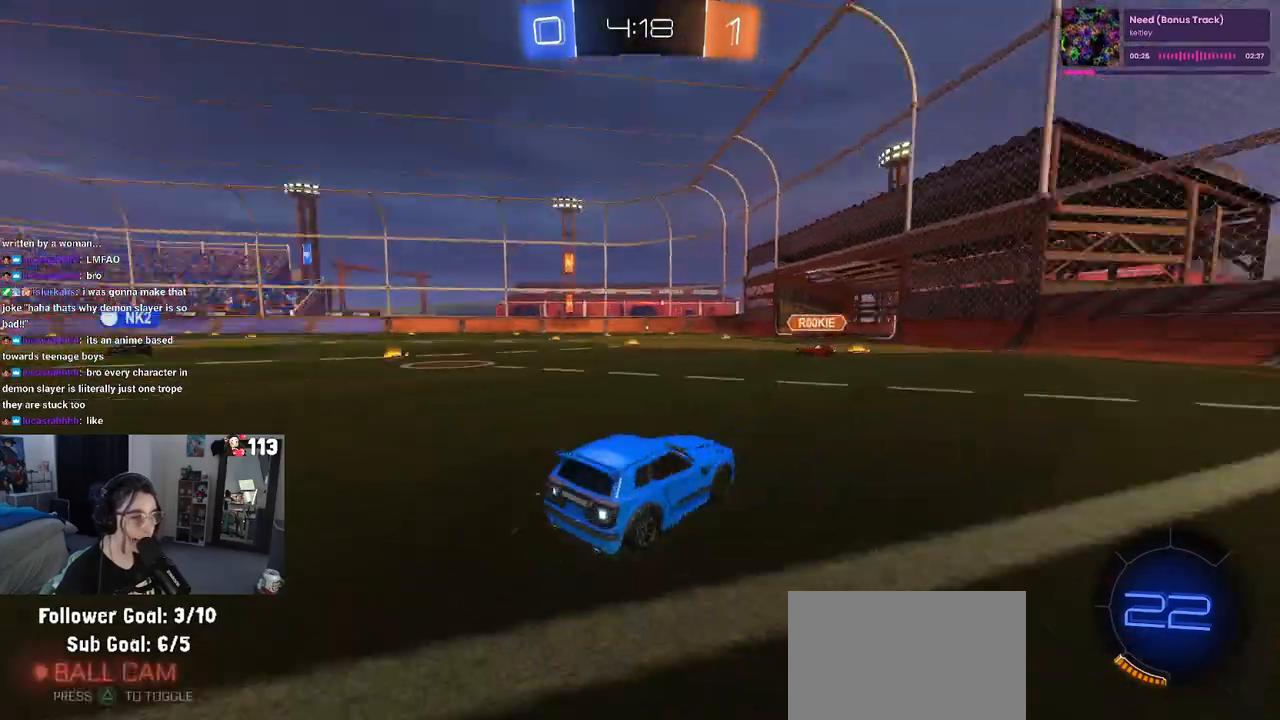
{"buttons": ["R2"], "left_stick": "left", "right_stick": "center", "events": [[133, "TRIANGLE", "up"]]}
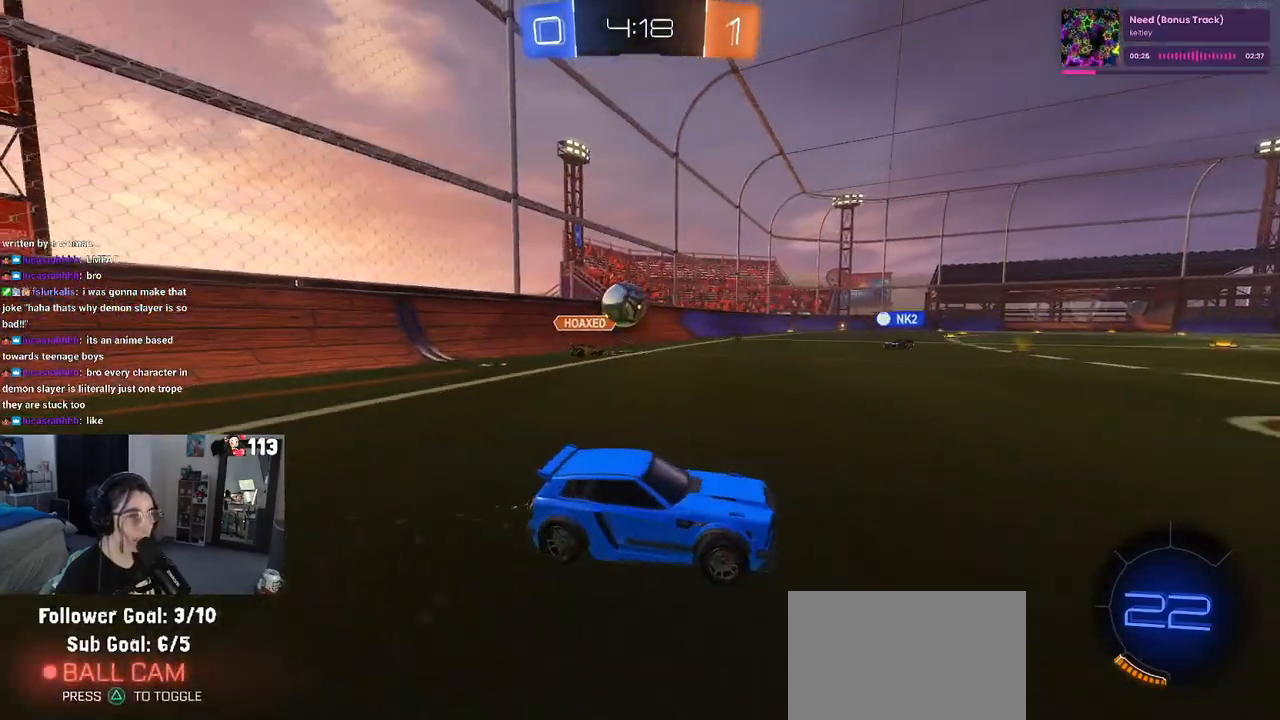
{"buttons": ["CROSS", "R1", "R2"], "left_stick": "down-left", "right_stick": "center", "events": [[33, "R1", "down"], [250, "left_stick", "right"], [267, "CROSS", "down"], [350, "CROSS", "up"], [350, "left_stick", "up-left"], [417, "CROSS", "down"], [483, "left_stick", "down-left"]]}
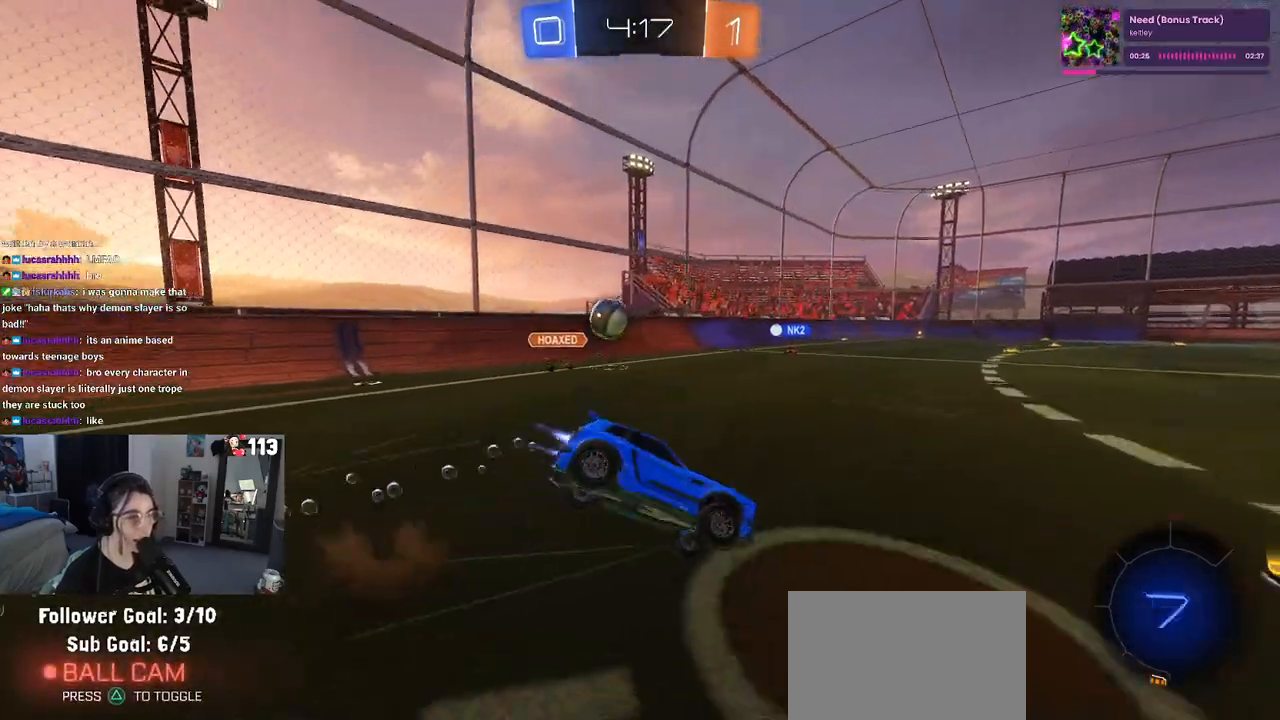
{"buttons": ["SQUARE", "R1", "R2"], "left_stick": "down-left", "right_stick": "center", "events": [[17, "CROSS", "up"], [50, "TRIANGLE", "down"], [183, "TRIANGLE", "up"], [383, "SQUARE", "down"]]}
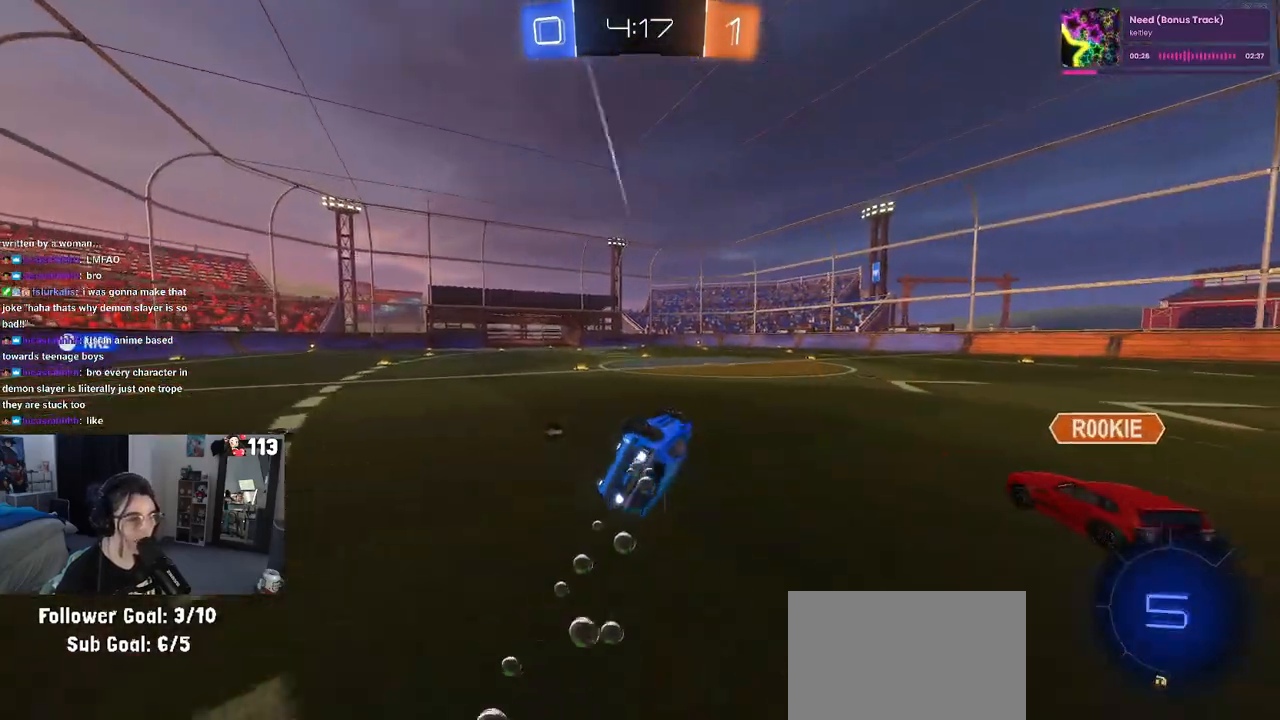
{"buttons": ["R2"], "left_stick": "center", "right_stick": "center", "events": [[250, "SQUARE", "up"], [283, "left_stick", "center"], [317, "R1", "up"], [350, "TRIANGLE", "down"], [500, "TRIANGLE", "up"]]}
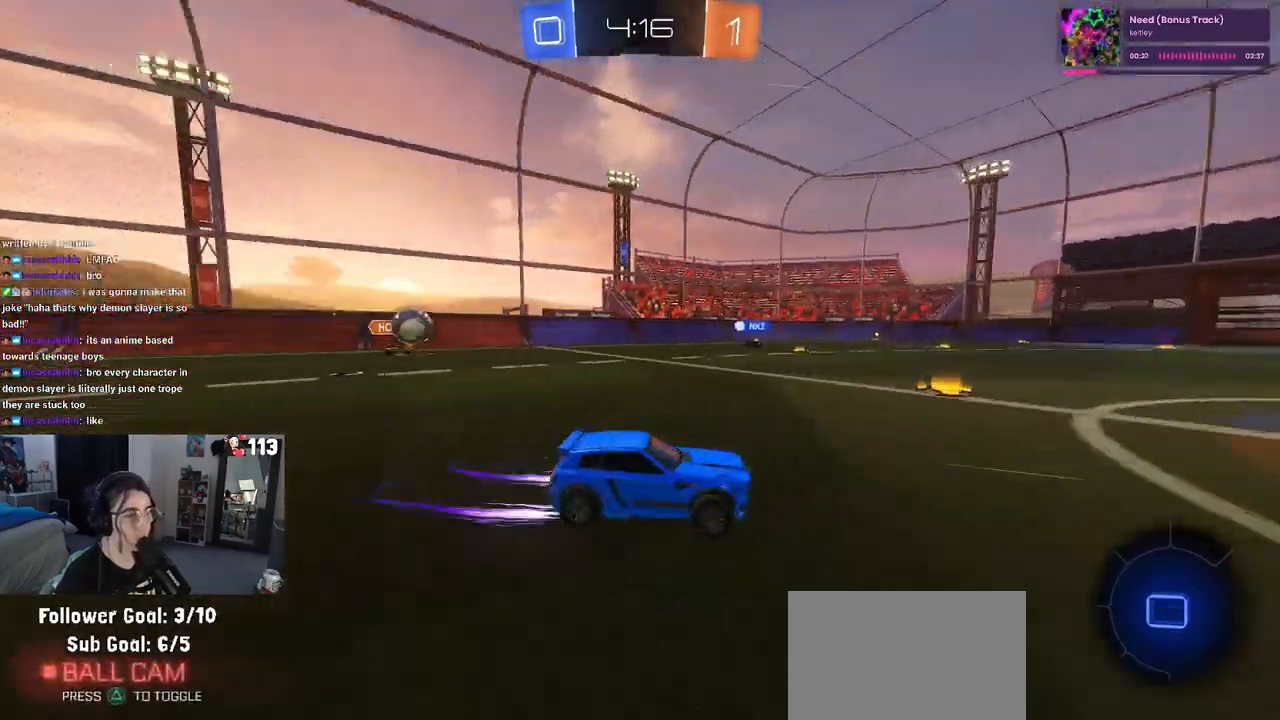
{"buttons": ["R2"], "left_stick": "left", "right_stick": "center", "events": [[500, "left_stick", "left"]]}
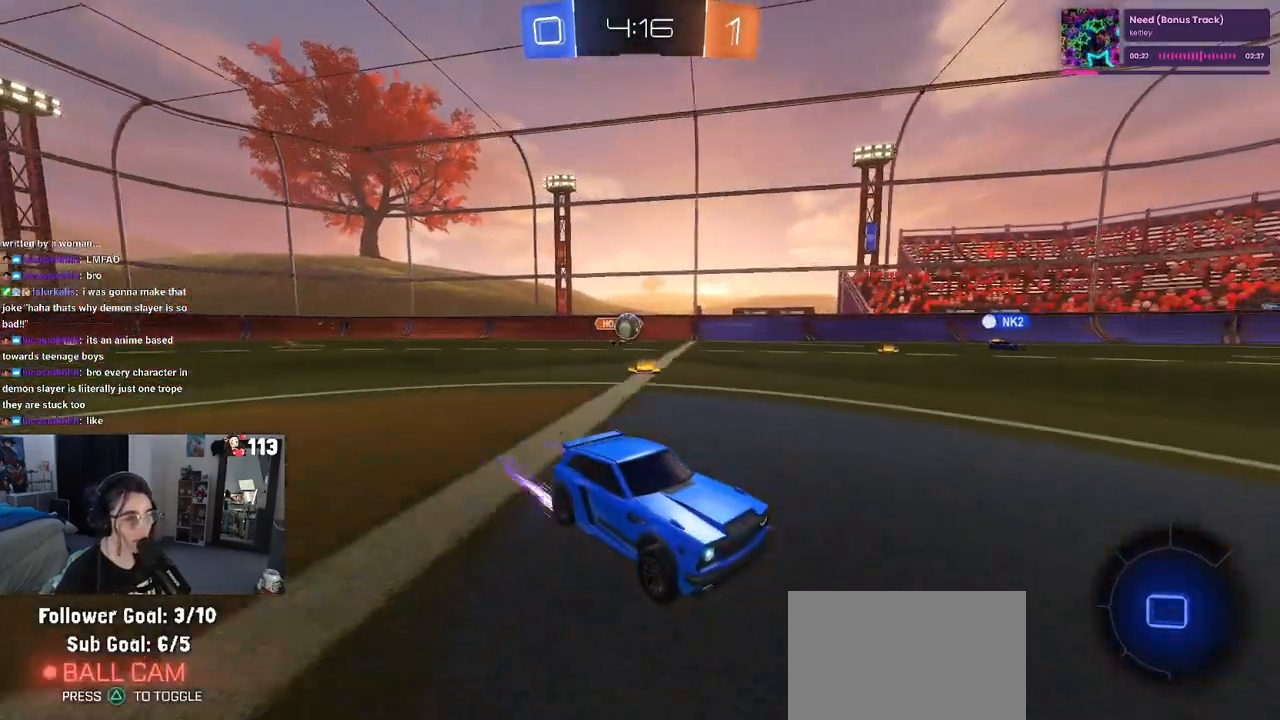
{"buttons": ["R2"], "left_stick": "right", "right_stick": "center", "events": [[167, "left_stick", "center"], [500, "left_stick", "right"]]}
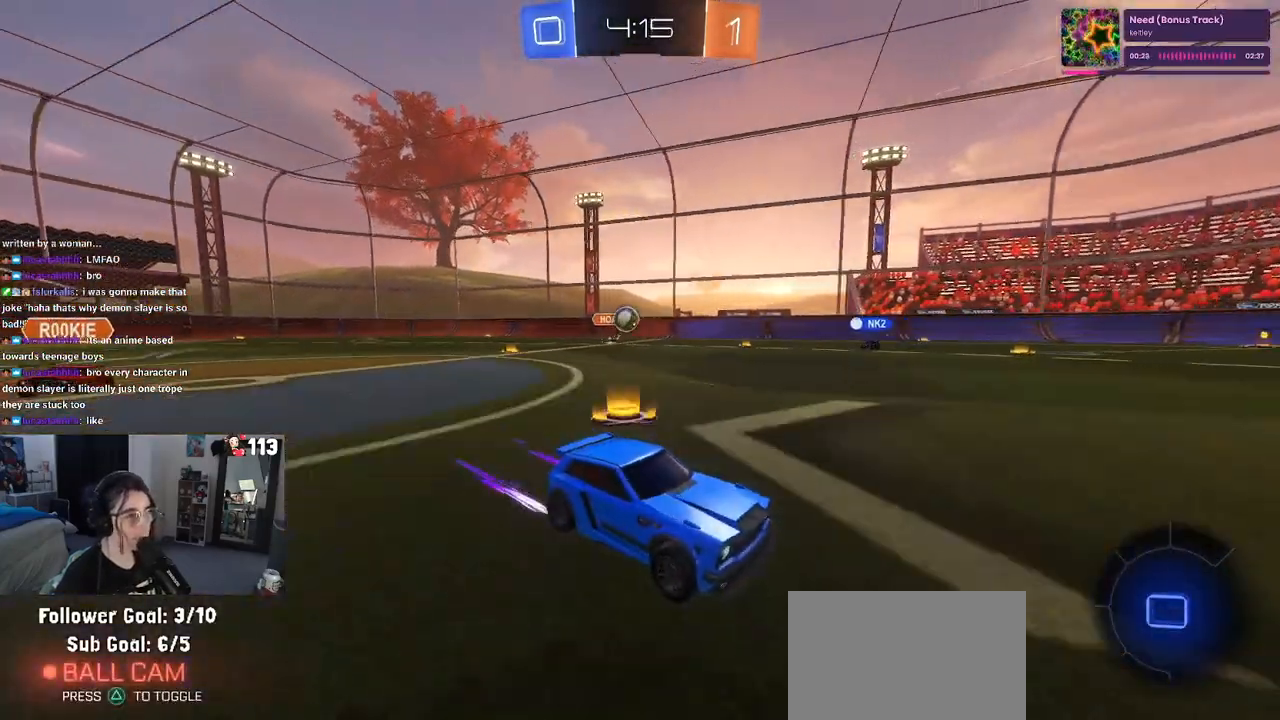
{"buttons": ["R2"], "left_stick": "left", "right_stick": "center", "events": [[233, "left_stick", "center"], [500, "left_stick", "left"]]}
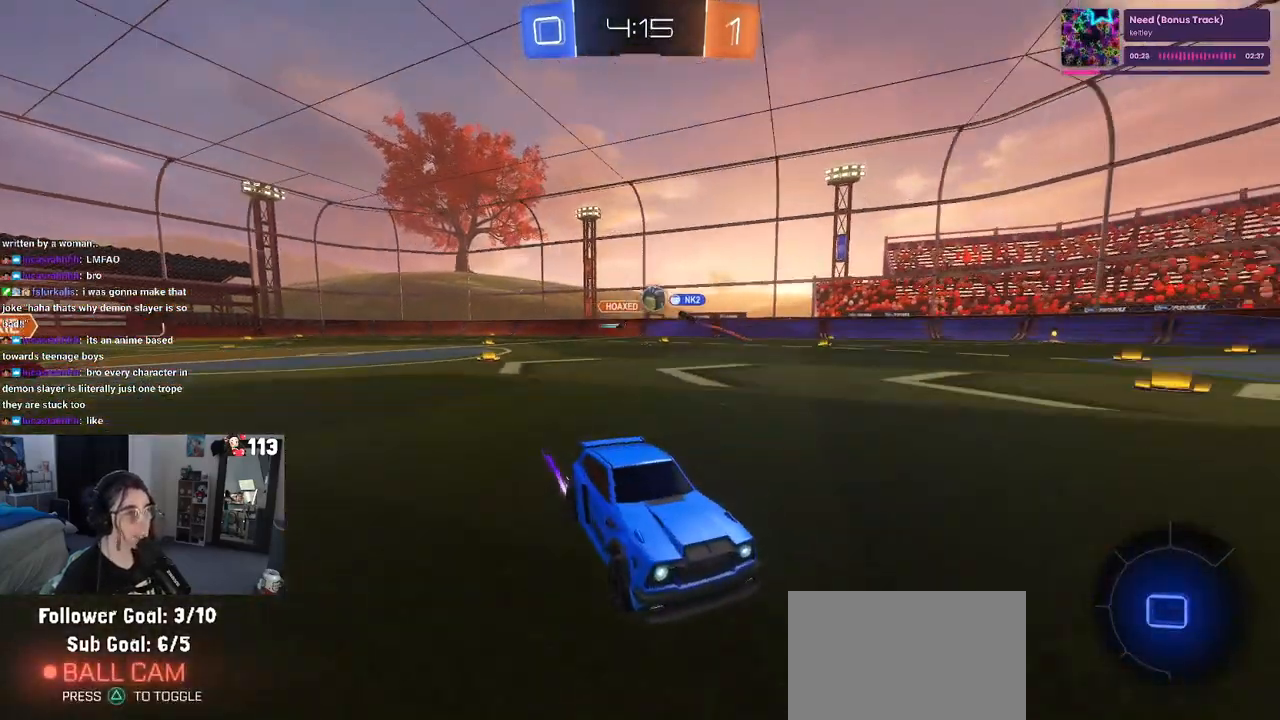
{"buttons": ["R2"], "left_stick": "down-right", "right_stick": "center", "events": [[417, "left_stick", "down-right"]]}
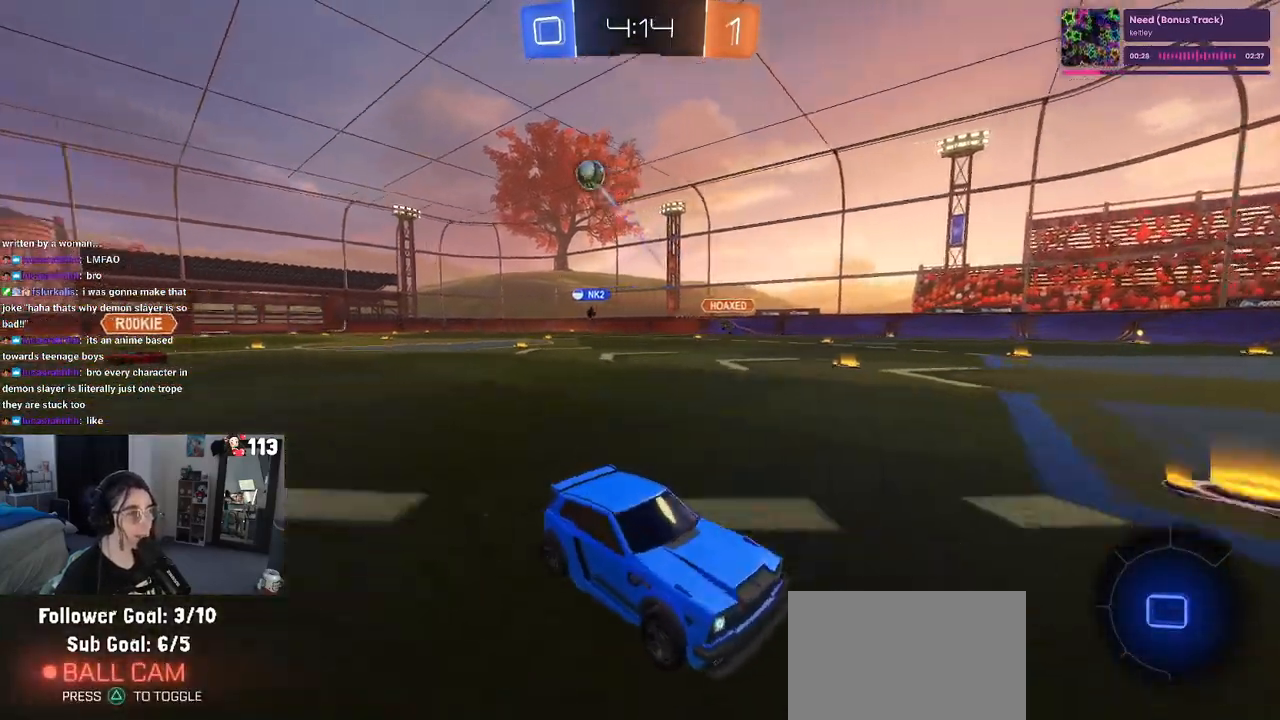
{"buttons": ["R2"], "left_stick": "center", "right_stick": "center", "events": [[183, "TRIANGLE", "down"], [333, "TRIANGLE", "up"], [450, "left_stick", "center"]]}
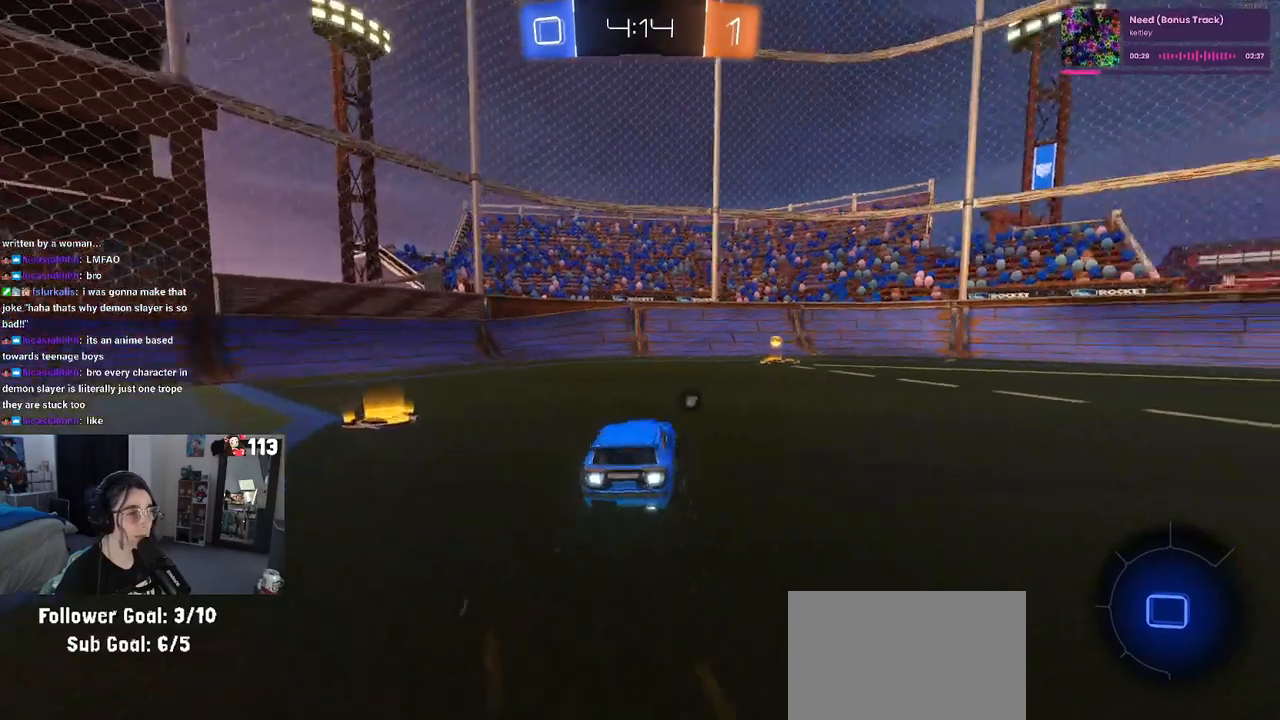
{"buttons": ["R2"], "left_stick": "right", "right_stick": "center", "events": [[50, "TRIANGLE", "down"], [150, "TRIANGLE", "up"], [250, "left_stick", "right"], [350, "SQUARE", "down"], [483, "SQUARE", "up"]]}
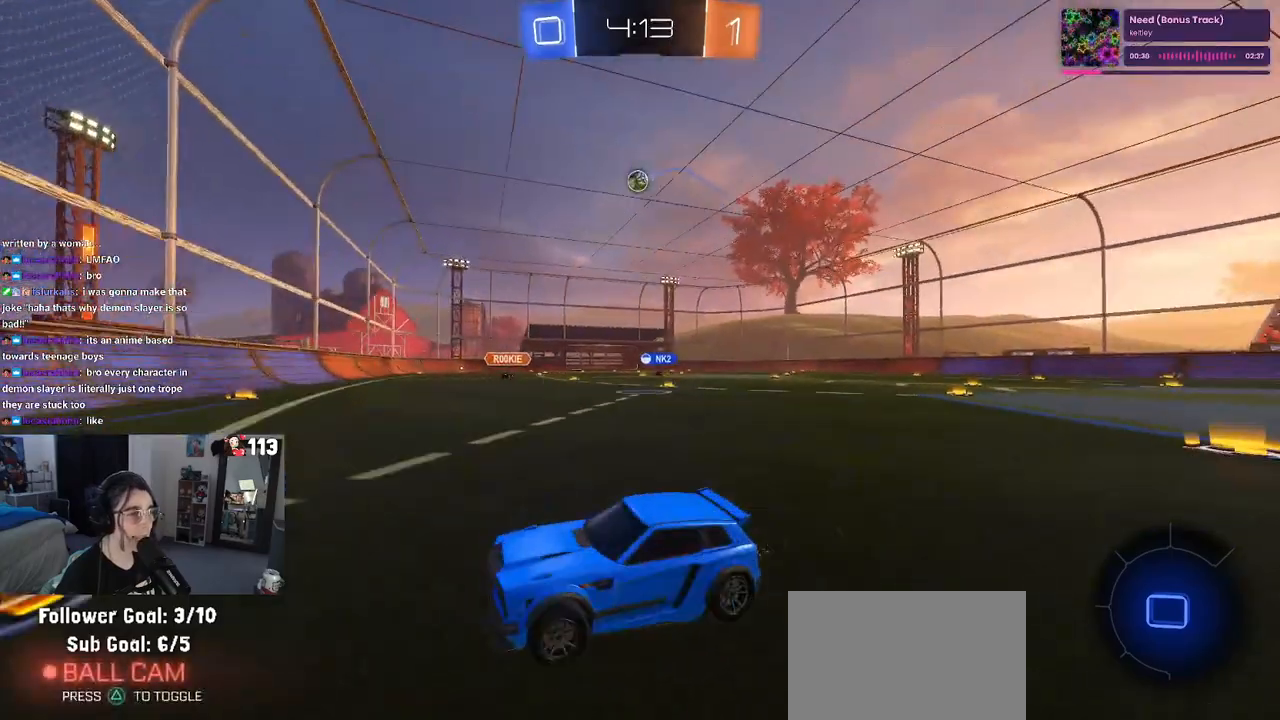
{"buttons": ["R2"], "left_stick": "center", "right_stick": "center", "events": [[500, "left_stick", "center"]]}
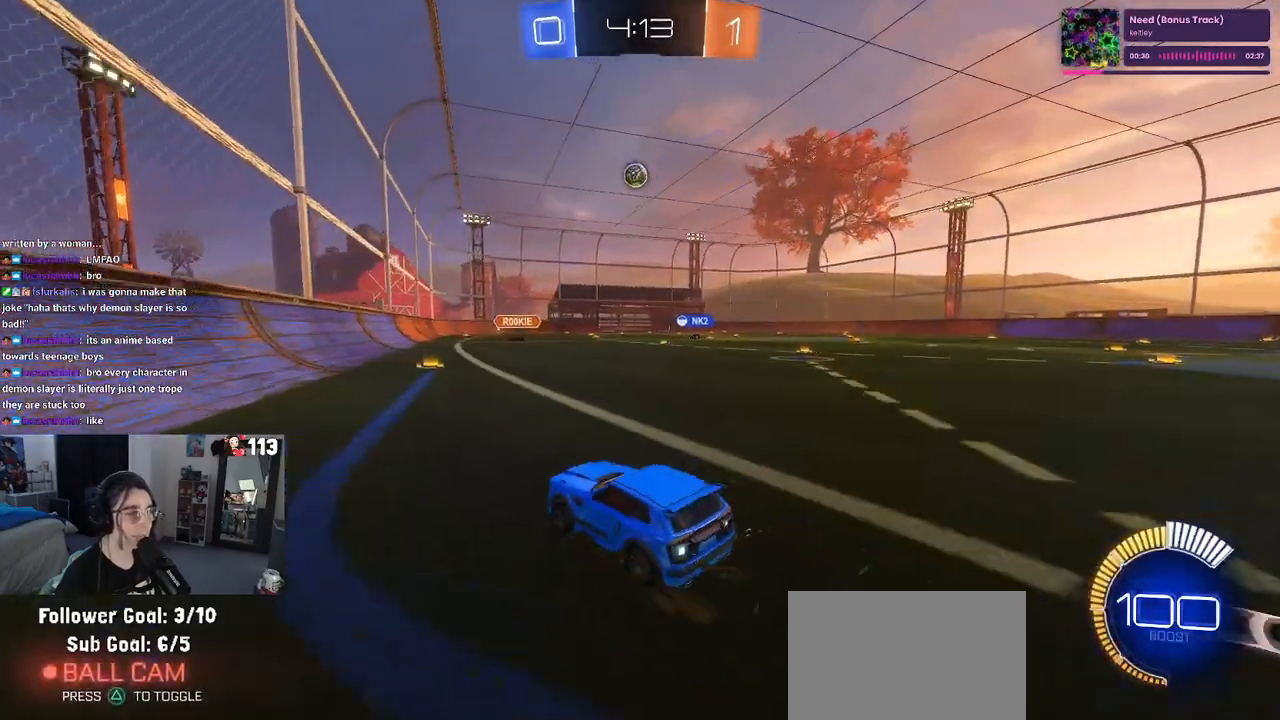
{"buttons": ["R2"], "left_stick": "right", "right_stick": "center", "events": [[67, "left_stick", "left"], [283, "SQUARE", "down"], [283, "left_stick", "right"], [417, "SQUARE", "up"]]}
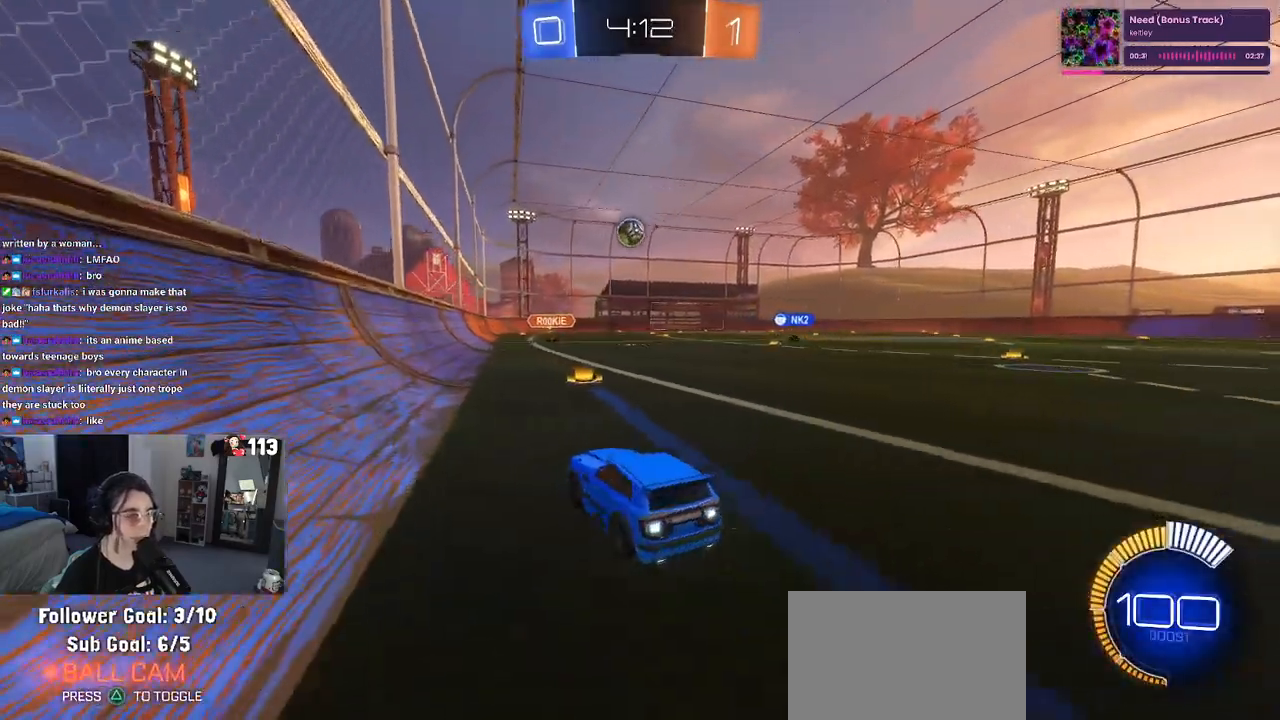
{"buttons": ["R2"], "left_stick": "center", "right_stick": "center", "events": [[83, "left_stick", "center"], [133, "left_stick", "left"], [317, "left_stick", "center"], [367, "left_stick", "right"], [483, "left_stick", "center"]]}
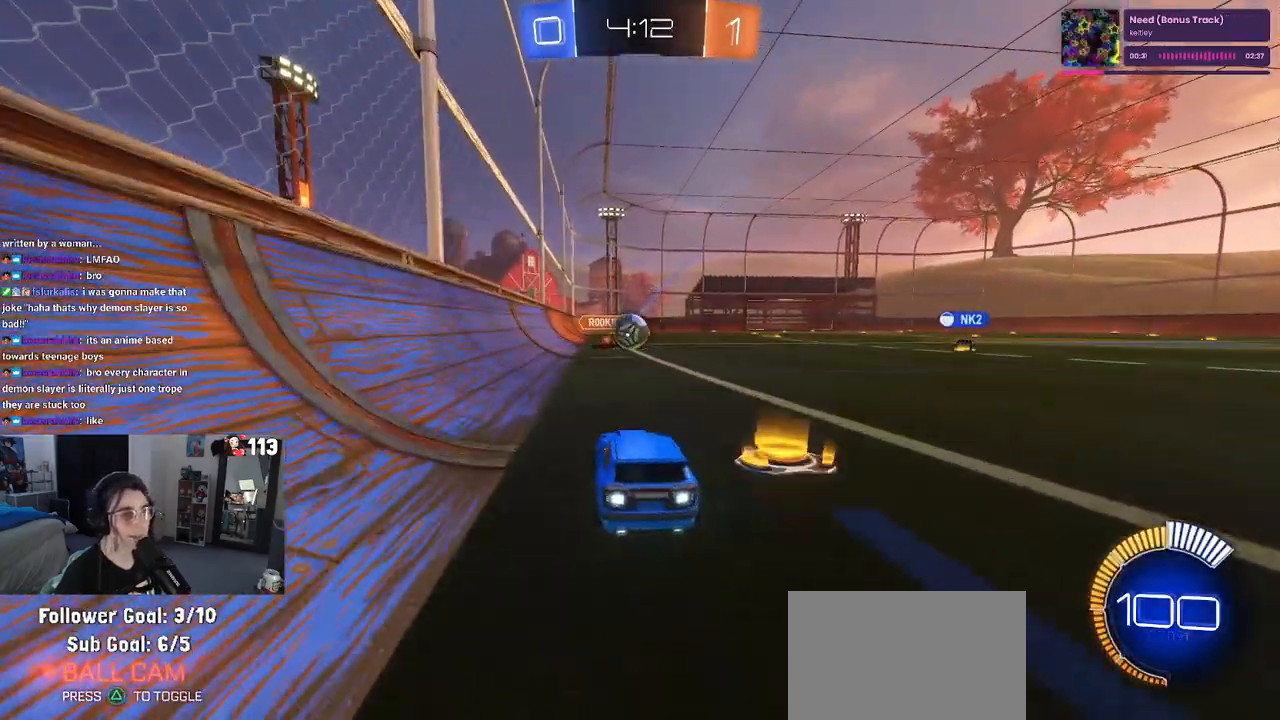
{"buttons": ["R1", "R2"], "left_stick": "right", "right_stick": "center", "events": [[83, "left_stick", "down-right"], [300, "R1", "down"], [417, "left_stick", "right"]]}
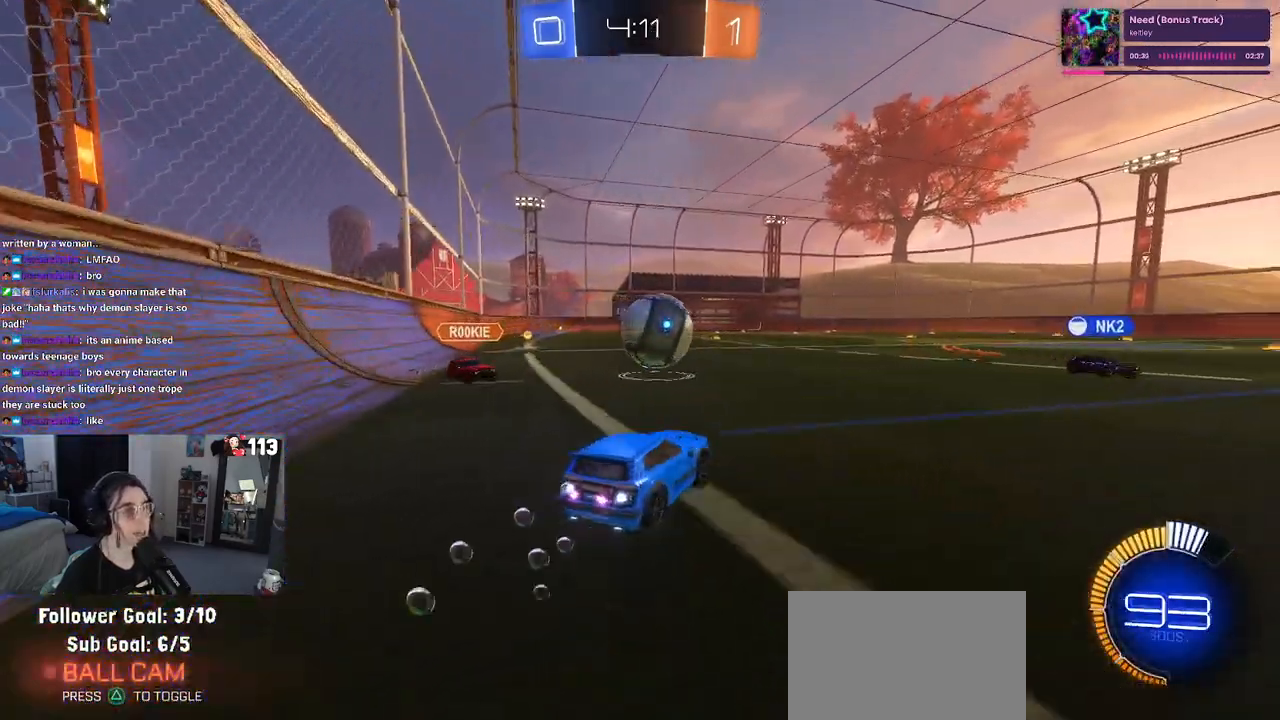
{"buttons": ["SQUARE", "R1", "R2"], "left_stick": "down-left", "right_stick": "center", "events": [[50, "CROSS", "down"], [83, "left_stick", "up"], [150, "CROSS", "up"], [183, "left_stick", "up-left"], [217, "CROSS", "down"], [267, "SQUARE", "down"], [300, "left_stick", "down-left"], [317, "CROSS", "up"]]}
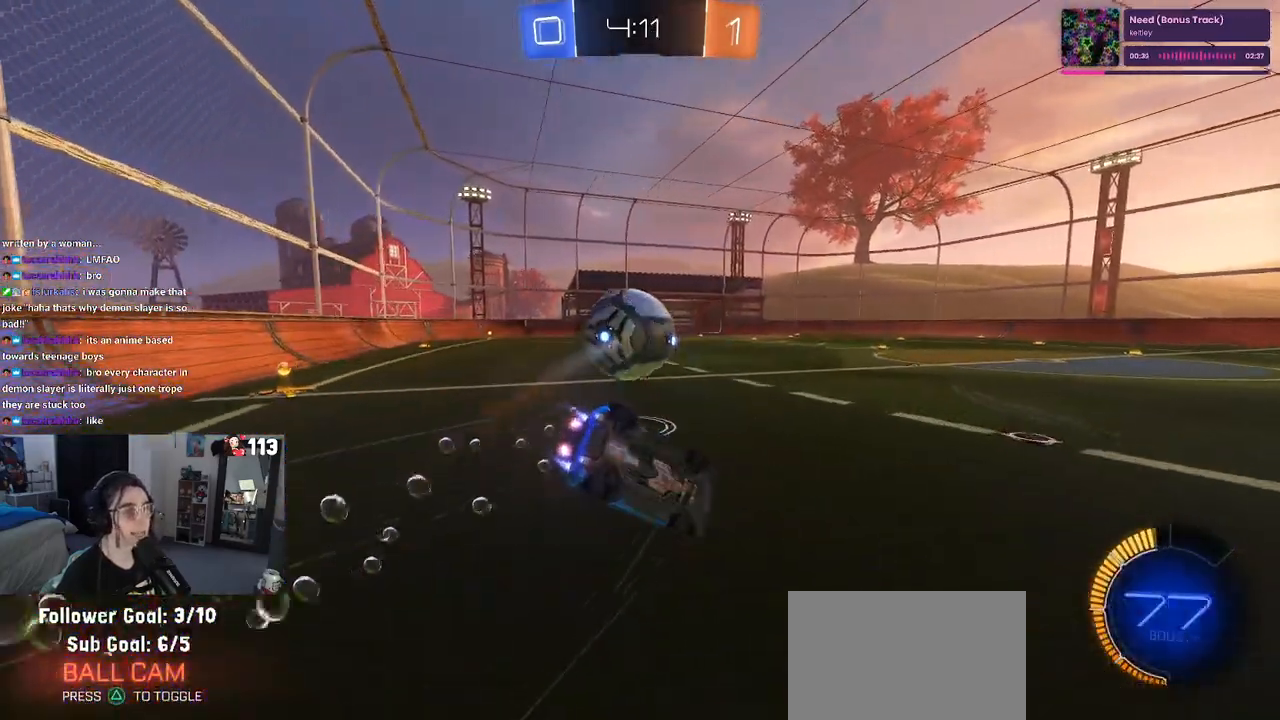
{"buttons": ["SQUARE", "R2"], "left_stick": "down-left", "right_stick": "center", "events": [[367, "R1", "up"]]}
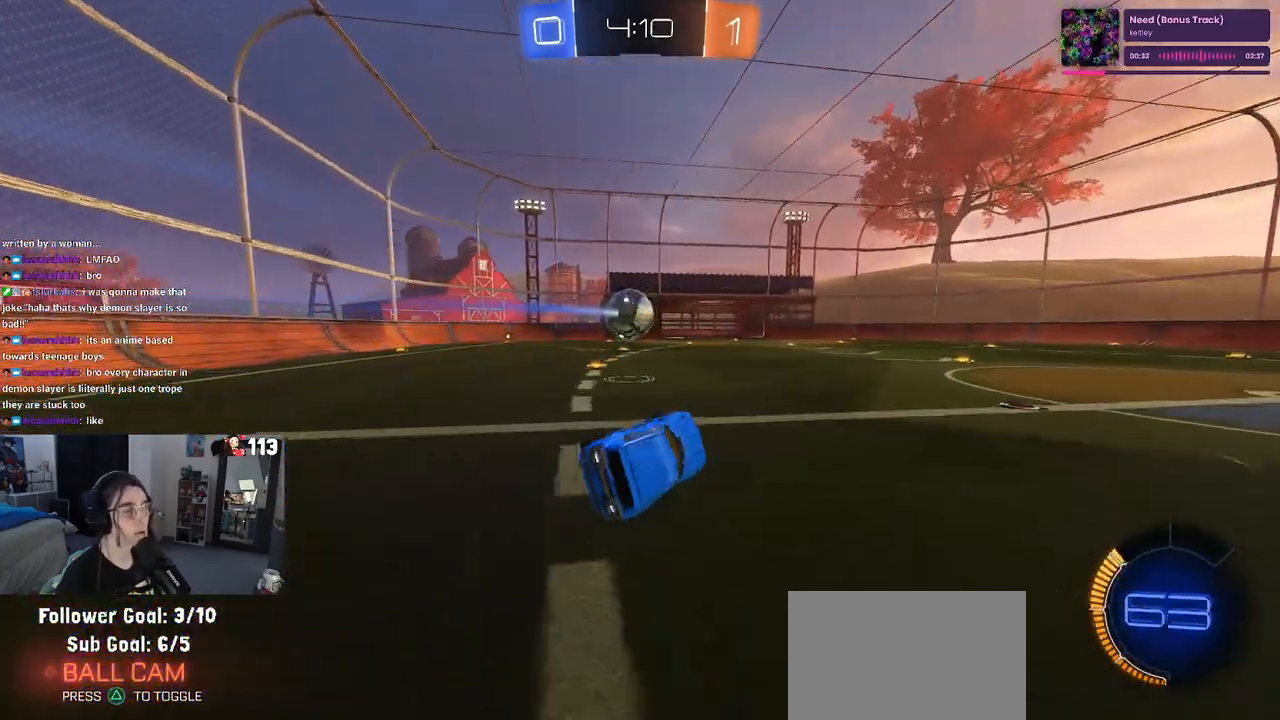
{"buttons": ["R2"], "left_stick": "left", "right_stick": "center", "events": [[100, "SQUARE", "up"], [133, "left_stick", "center"], [350, "left_stick", "left"]]}
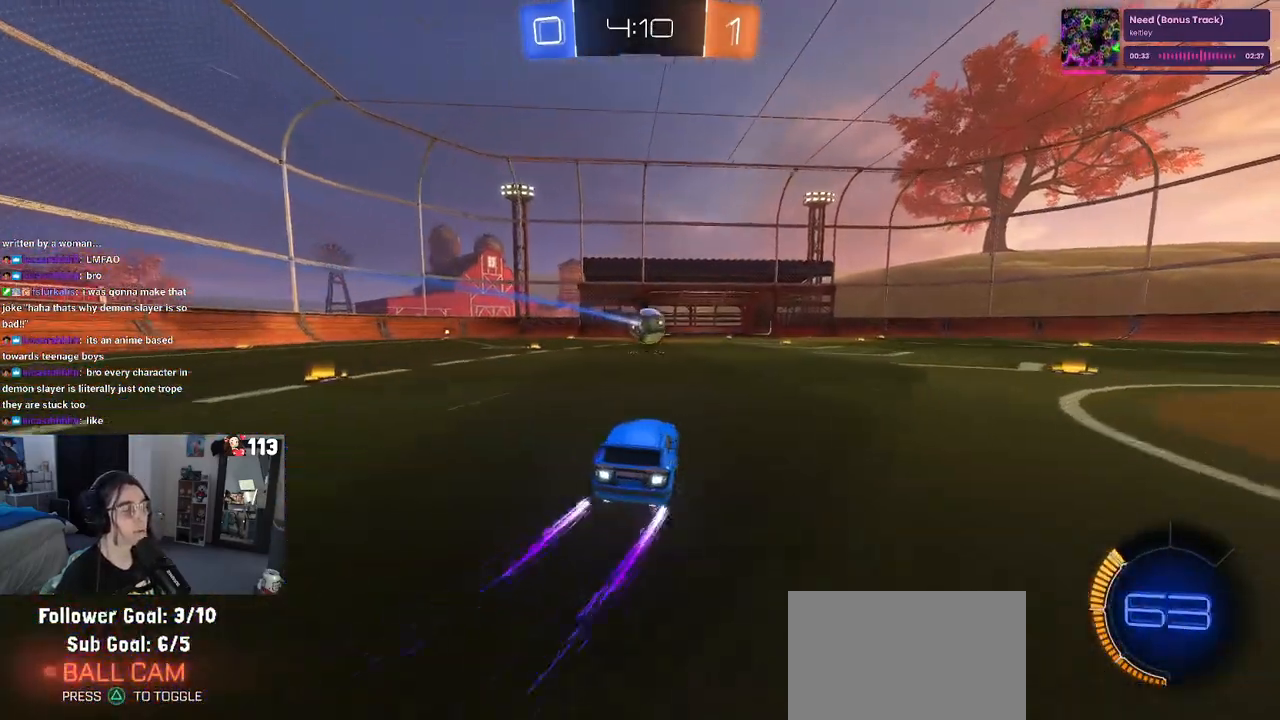
{"buttons": ["R2"], "left_stick": "right", "right_stick": "center", "events": [[17, "left_stick", "center"], [450, "left_stick", "right"]]}
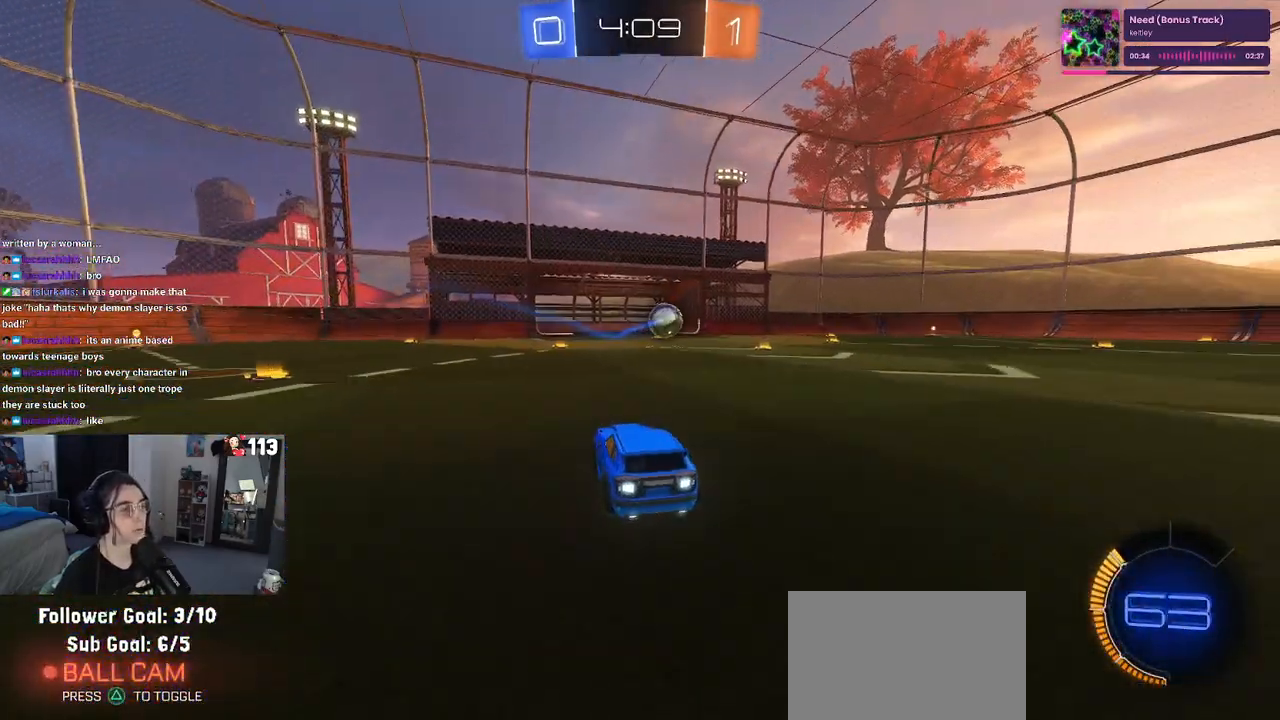
{"buttons": ["L2", "R2"], "left_stick": "center", "right_stick": "center", "events": [[183, "left_stick", "center"], [417, "L2", "down"]]}
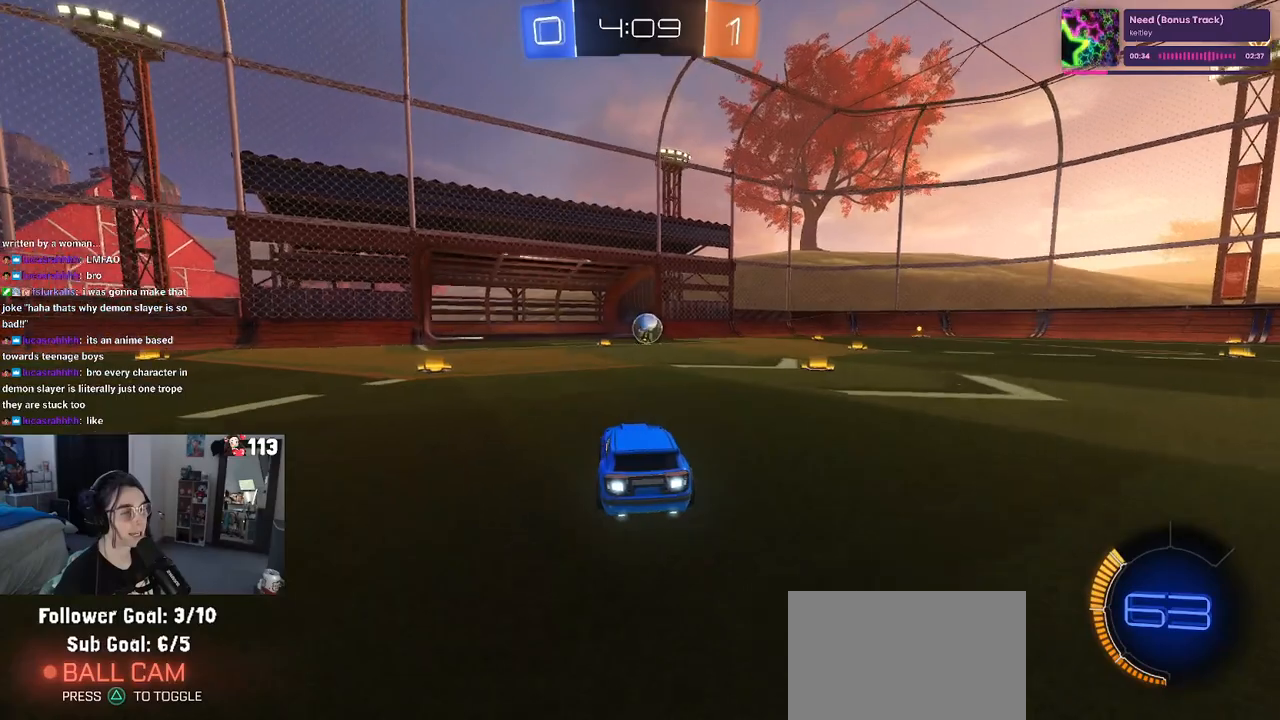
{"buttons": ["R2"], "left_stick": "left", "right_stick": "center", "events": [[117, "R2", "up"], [150, "L2", "up"], [167, "R2", "down"], [250, "left_stick", "left"]]}
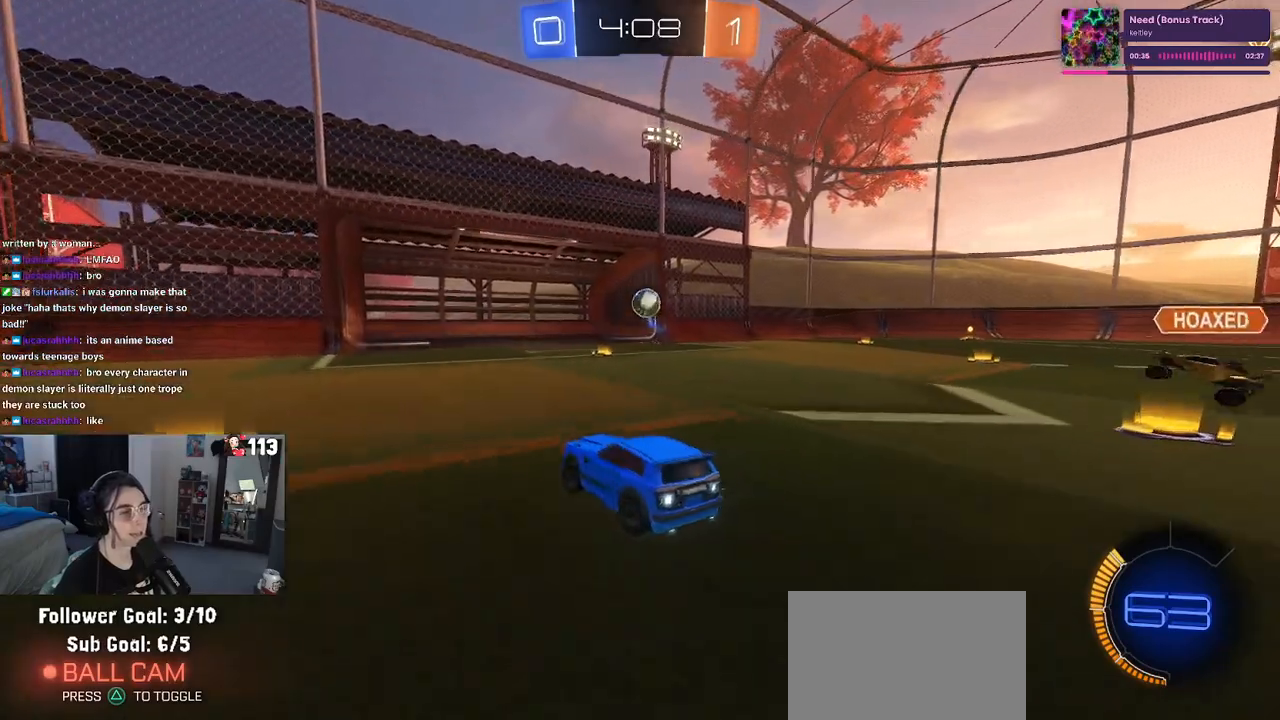
{"buttons": ["L2"], "left_stick": "right", "right_stick": "center", "events": [[17, "left_stick", "center"], [100, "left_stick", "right"], [467, "L2", "down"], [467, "R2", "up"]]}
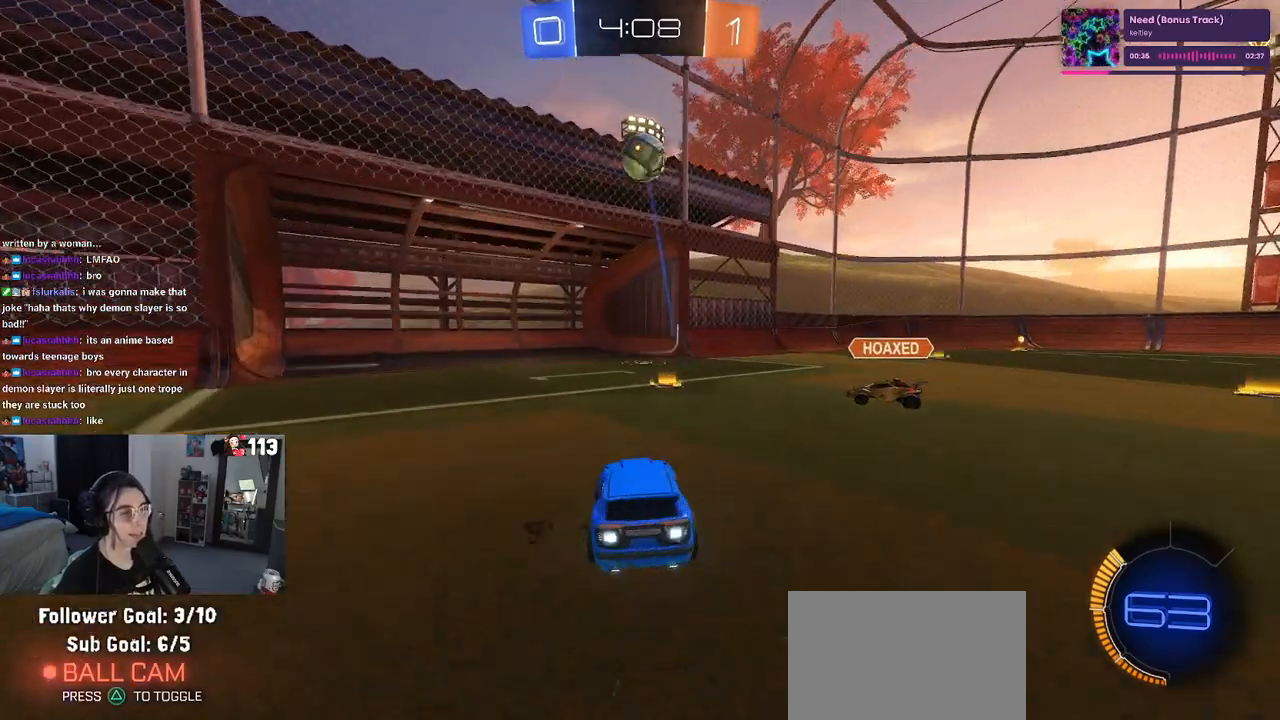
{"buttons": ["R1", "R2"], "left_stick": "center", "right_stick": "center", "events": [[50, "left_stick", "center"], [167, "L2", "up"], [167, "R2", "down"], [200, "left_stick", "right"], [300, "left_stick", "center"], [317, "TRIANGLE", "down"], [400, "R1", "down"], [450, "TRIANGLE", "up"]]}
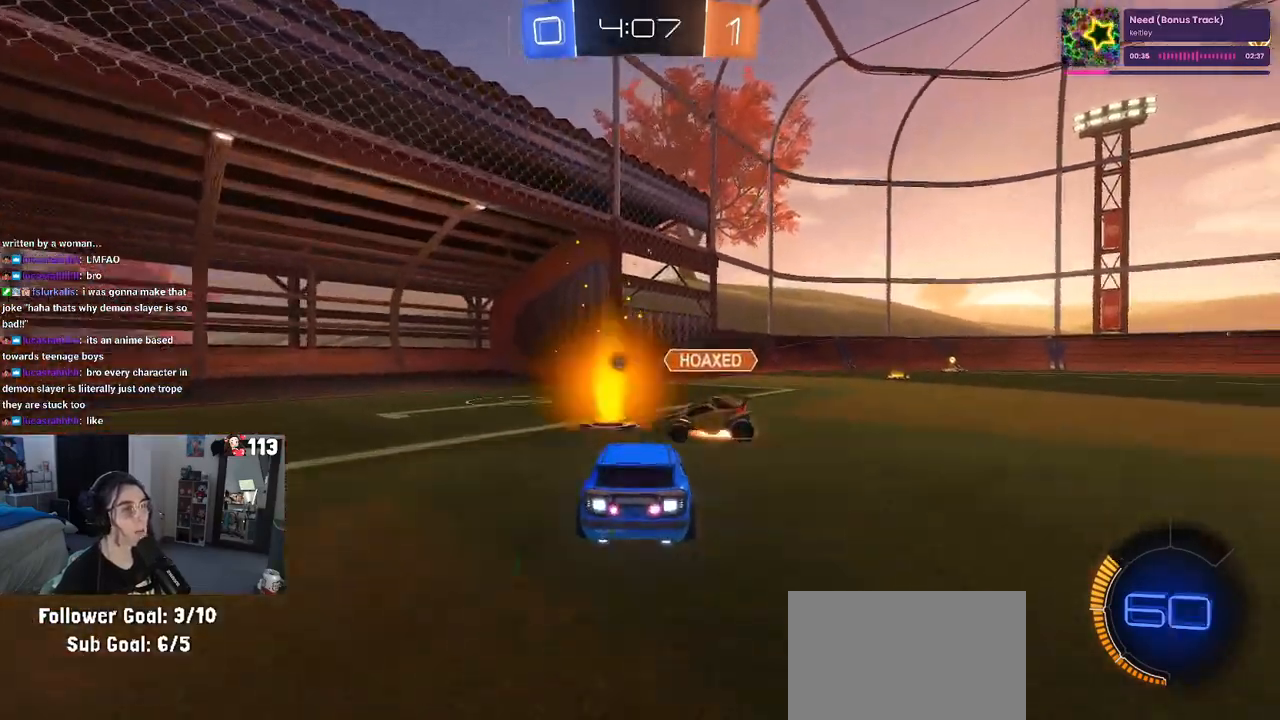
{"buttons": ["TRIANGLE", "R1", "R2"], "left_stick": "center", "right_stick": "center", "events": [[217, "left_stick", "right"], [383, "left_stick", "center"], [483, "TRIANGLE", "down"]]}
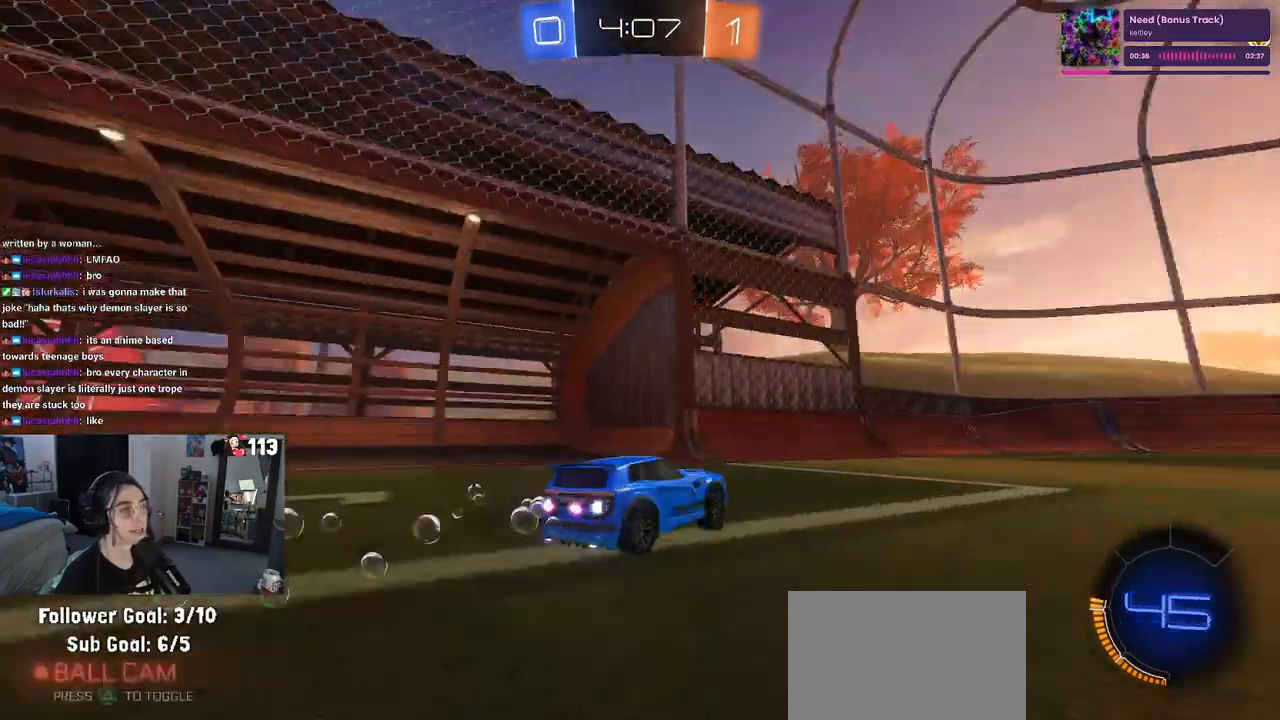
{"buttons": ["R1", "R2"], "left_stick": "center", "right_stick": "center", "events": [[150, "TRIANGLE", "up"]]}
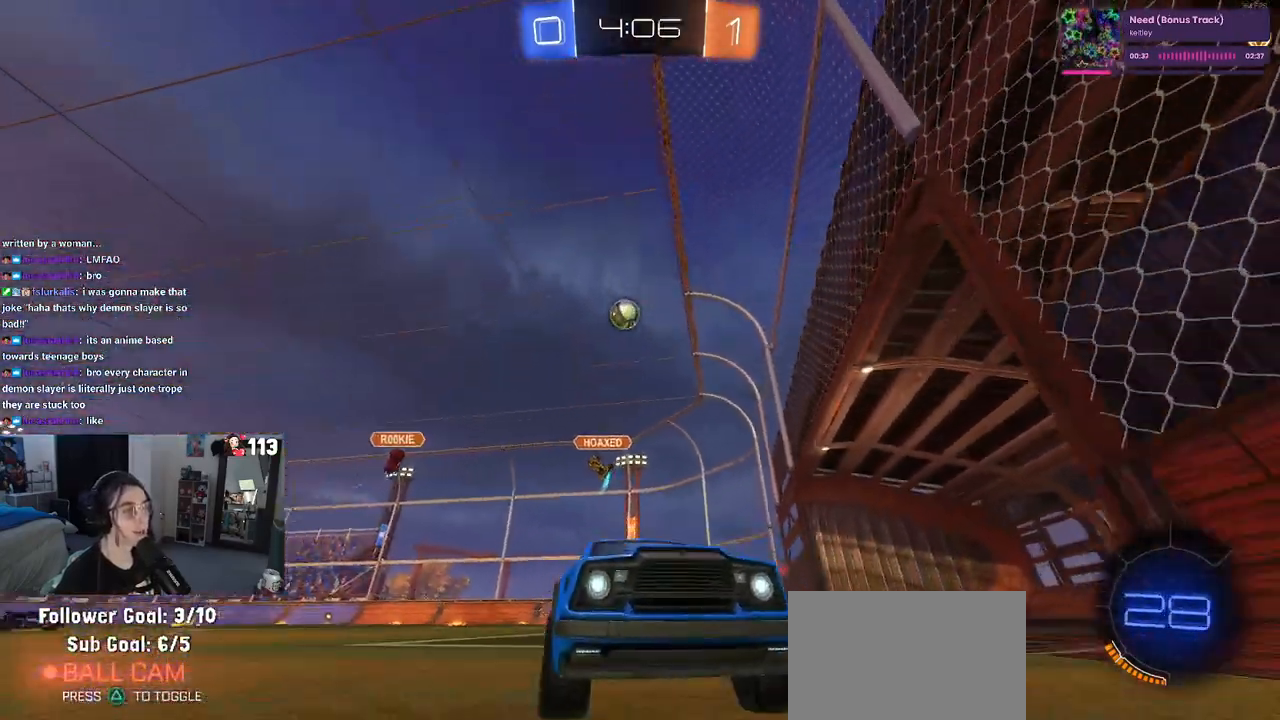
{"buttons": ["R2"], "left_stick": "right", "right_stick": "center", "events": [[83, "left_stick", "right"], [350, "R1", "up"]]}
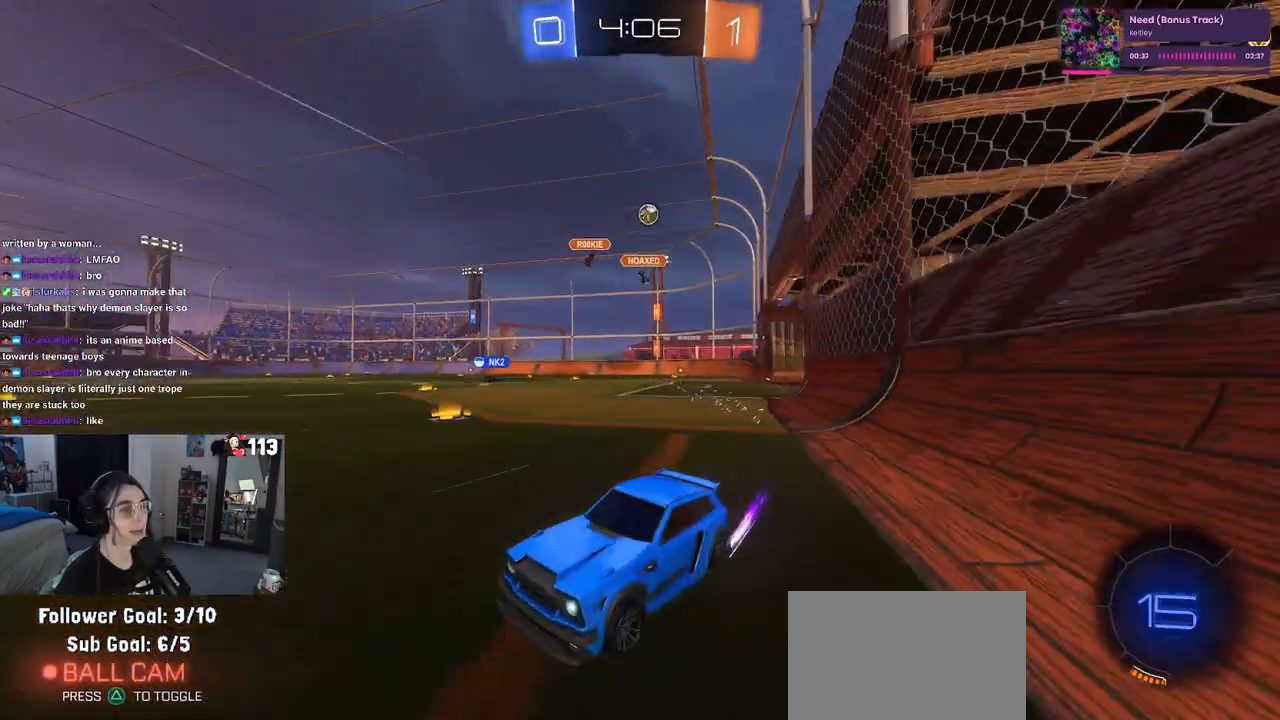
{"buttons": ["SQUARE", "R2"], "left_stick": "right", "right_stick": "center", "events": [[117, "left_stick", "center"], [233, "left_stick", "left"], [367, "left_stick", "center"], [417, "left_stick", "right"], [433, "SQUARE", "down"]]}
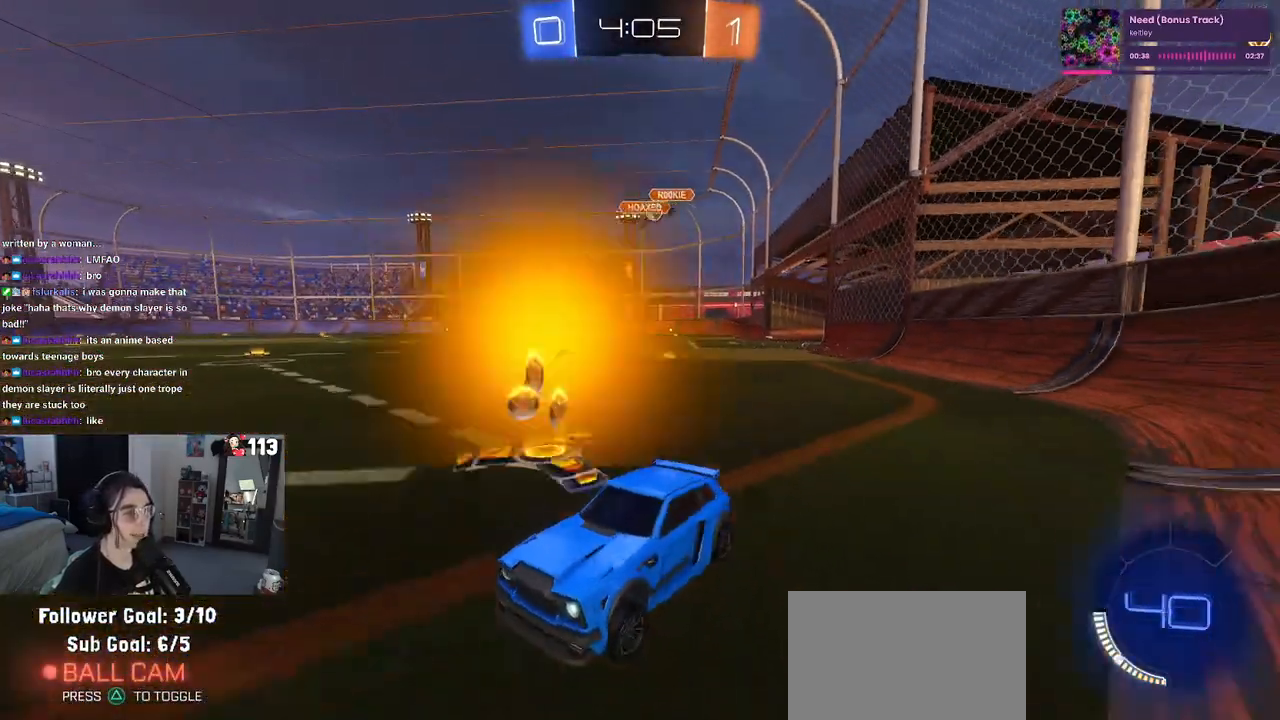
{"buttons": ["R2"], "left_stick": "right", "right_stick": "center", "events": [[50, "SQUARE", "up"]]}